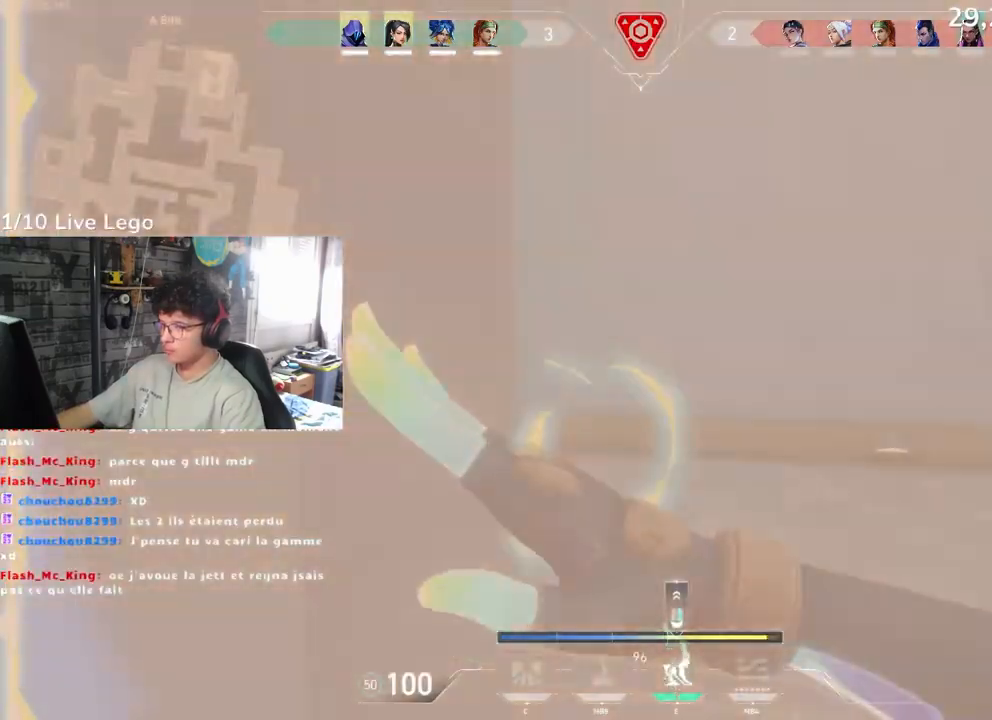
Gameplay with keyboard and mouse; each line is a JSON object with the keys and mouse buttons held at the frame after it. "events" lists presses ("down") and releases ("up") of "a", "ctrl", "d", "e", "f", "q", "r", "s", "shift", "space", "tab", "z", "mouse_left", "mouse_wheel", "mouse_right", "mouse_mb4" and "mouse_mb5" between this image and that frame as [ms after this image, input, new state], when the widget could be followed in between. "mouse_left", "mouse_wheel", "mouse_right", "mouse_mb4", "mouse_mb5" = the "left", "wheel", "right", "mb4", "mb5" buttons of the "mouse" list. No other keys are recorded. "wheel" means that the mouse wheel is clicked or scrolled. Not read: mouse_move.
{"keys": ["q"], "mouse": [], "events": [[67, "d", "down"], [333, "q", "down"], [367, "z", "up"], [383, "d", "up"]]}
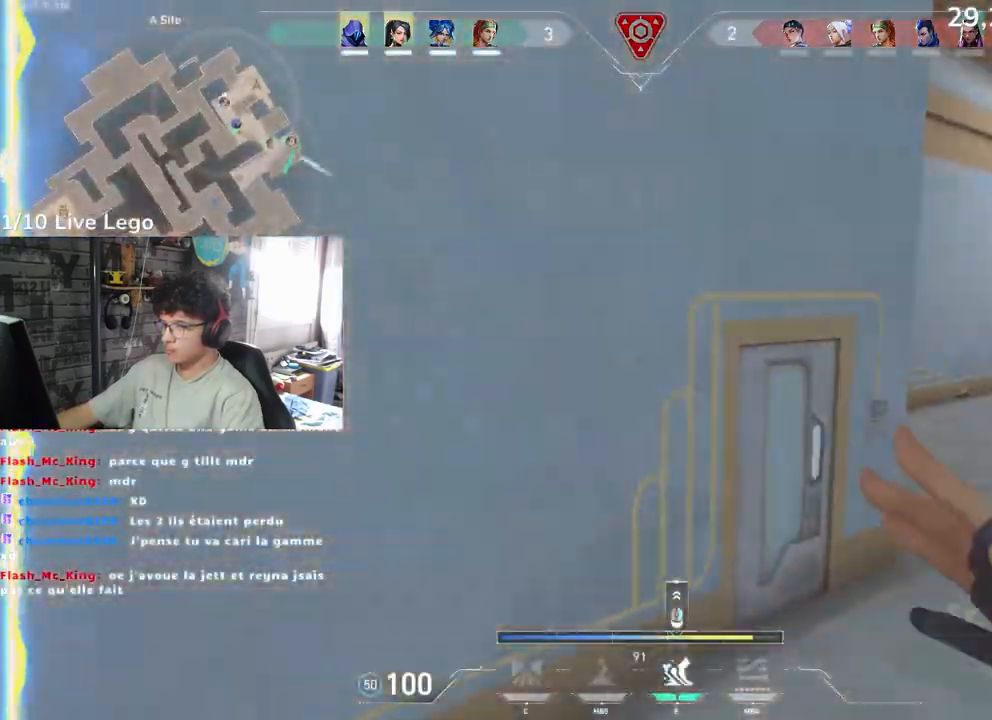
{"keys": ["d", "s"], "mouse": [], "events": [[233, "d", "down"], [250, "s", "down"], [283, "q", "up"]]}
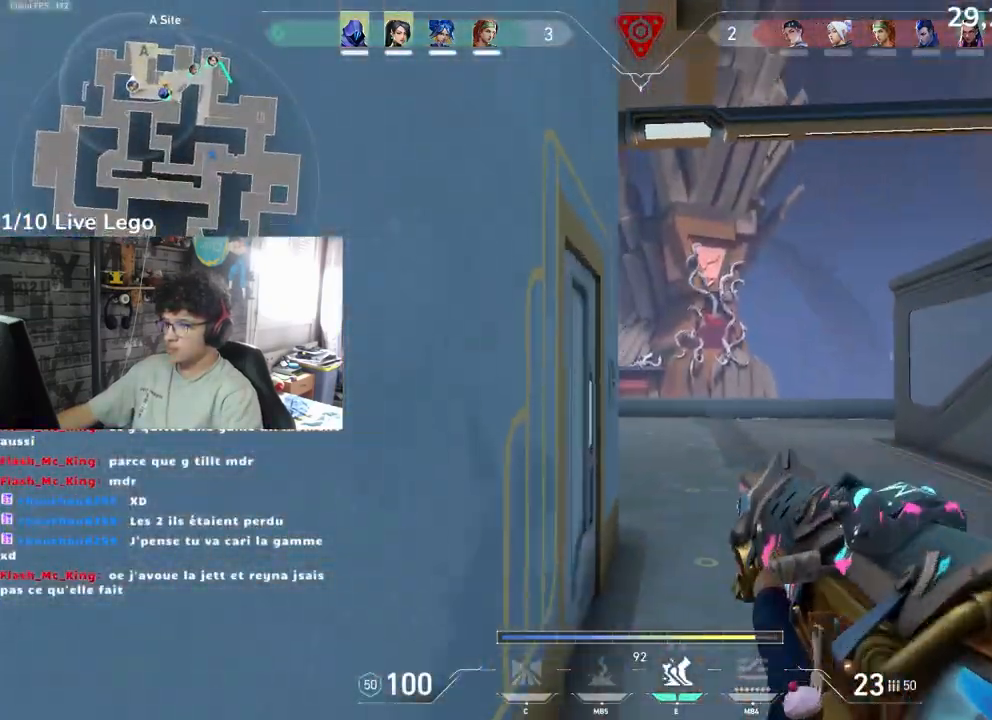
{"keys": ["d"], "mouse": [], "events": [[467, "s", "up"]]}
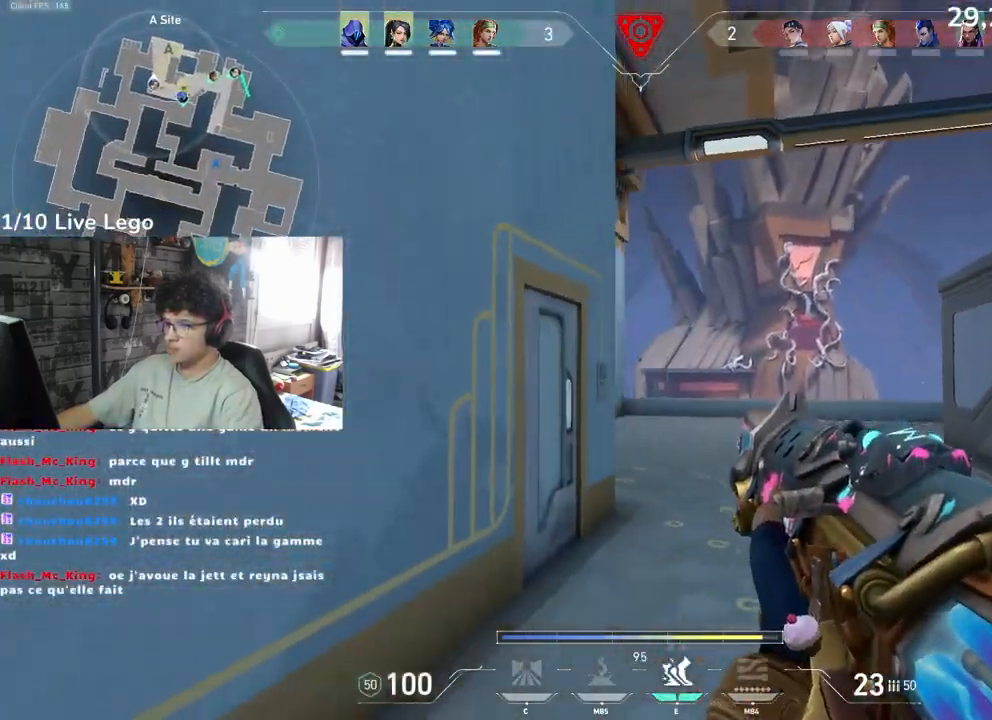
{"keys": ["z"], "mouse": [], "events": [[67, "e", "down"], [150, "e", "up"], [217, "z", "down"], [417, "d", "up"]]}
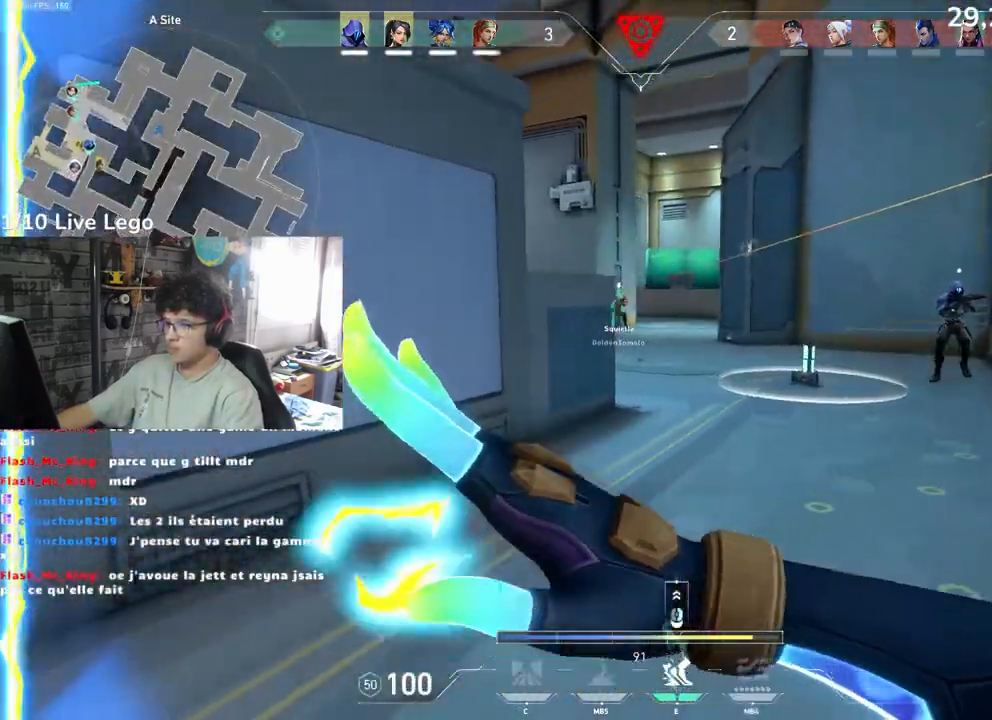
{"keys": ["q", "z"], "mouse": [], "events": [[33, "q", "down"], [217, "d", "down"], [267, "q", "up"], [467, "q", "down"], [500, "d", "up"]]}
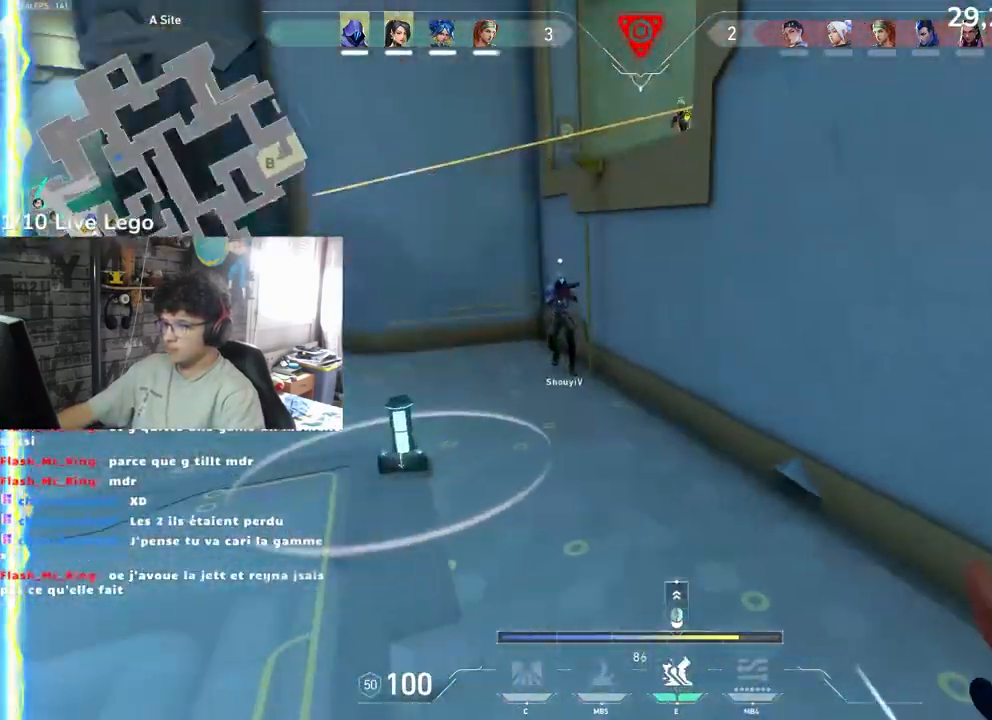
{"keys": ["q", "z"], "mouse": [], "events": [[217, "d", "down"], [250, "q", "up"], [383, "q", "down"], [417, "d", "up"]]}
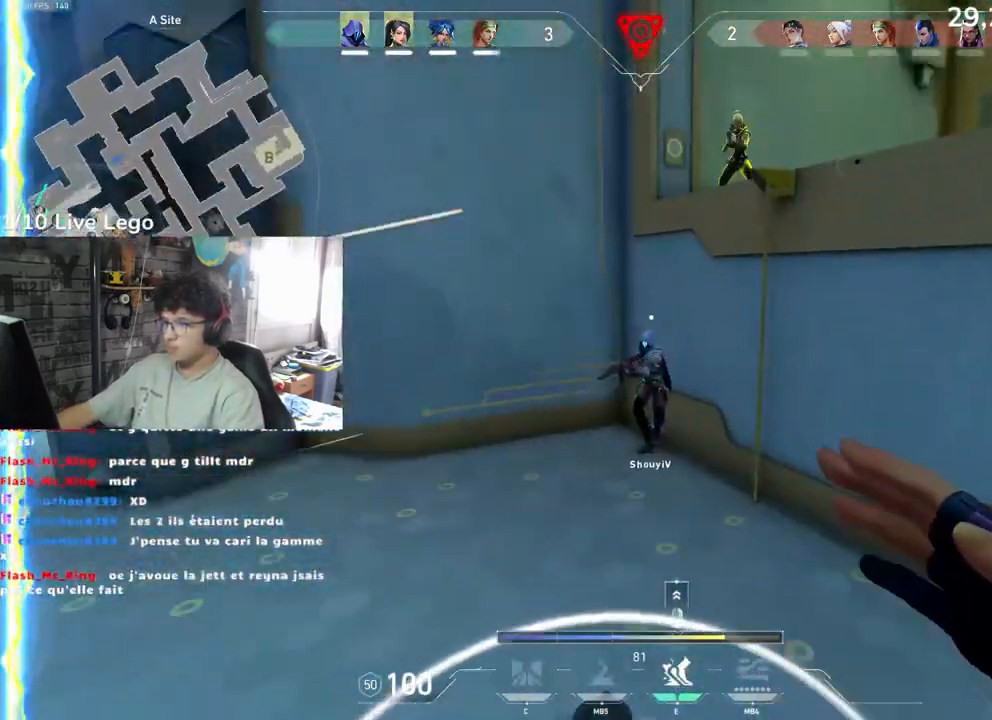
{"keys": ["d", "z"], "mouse": [], "events": [[200, "d", "down"], [233, "q", "up"]]}
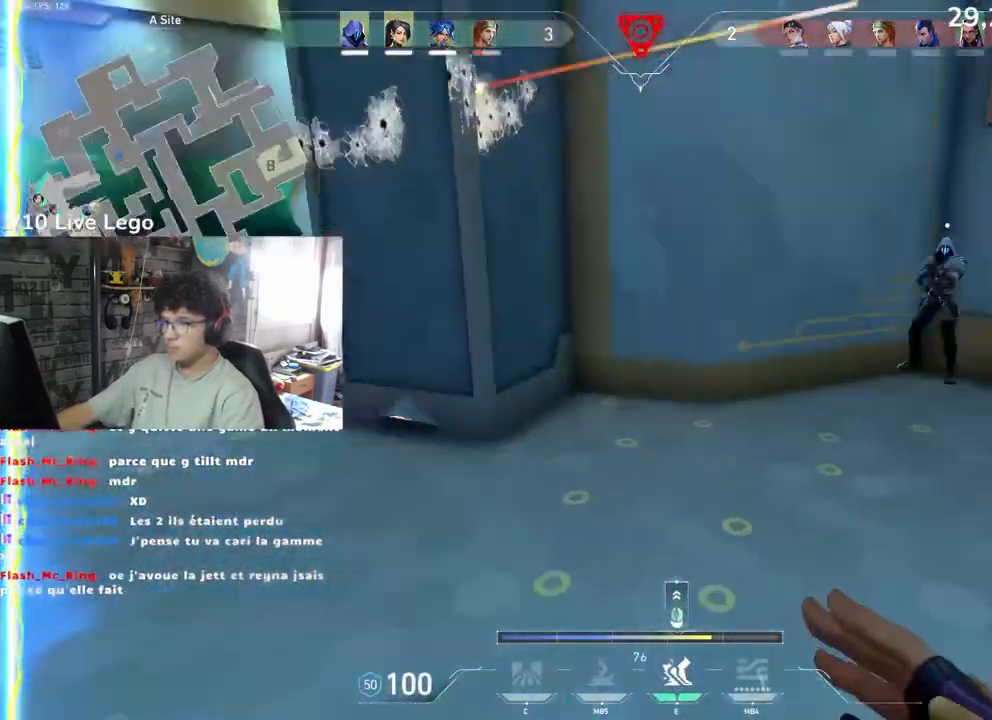
{"keys": ["d", "z"], "mouse": [], "events": [[17, "q", "down"], [50, "d", "up"], [83, "mouse_right", "down"], [167, "mouse_right", "up"], [267, "d", "down"], [317, "q", "up"]]}
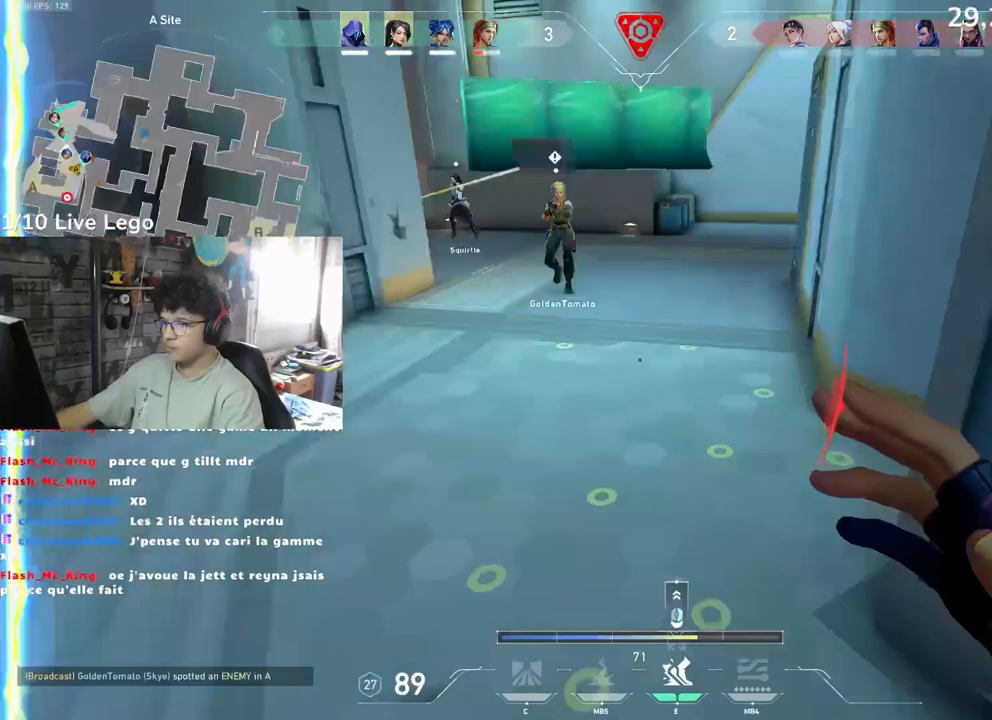
{"keys": ["d", "q", "z"], "mouse": [], "events": [[17, "q", "down"], [67, "d", "up"], [183, "d", "down"], [233, "q", "up"], [467, "q", "down"]]}
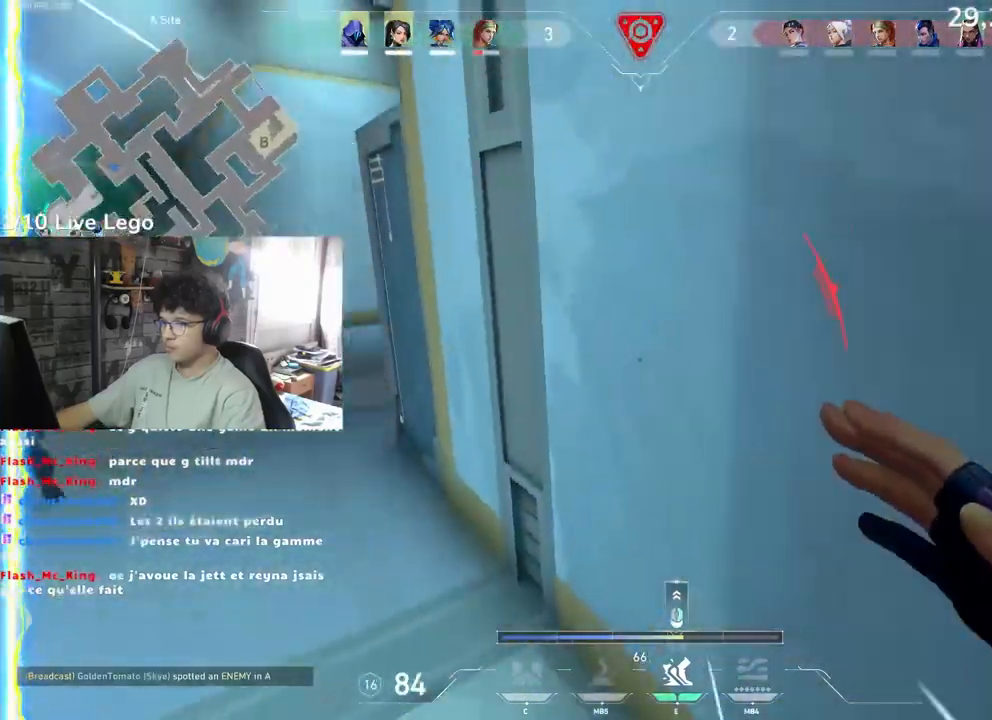
{"keys": ["z"], "mouse": [], "events": [[17, "d", "up"], [200, "q", "up"], [317, "mouse_right", "down"], [450, "mouse_right", "up"]]}
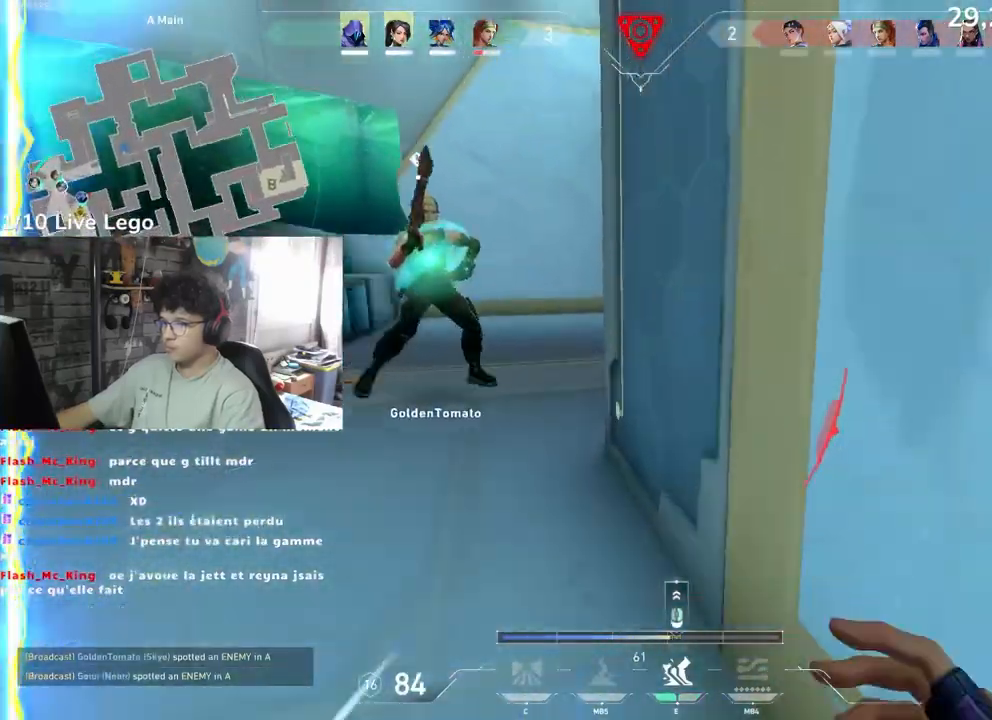
{"keys": ["d", "z"], "mouse": [], "events": [[167, "e", "down"], [250, "e", "up"], [400, "d", "down"]]}
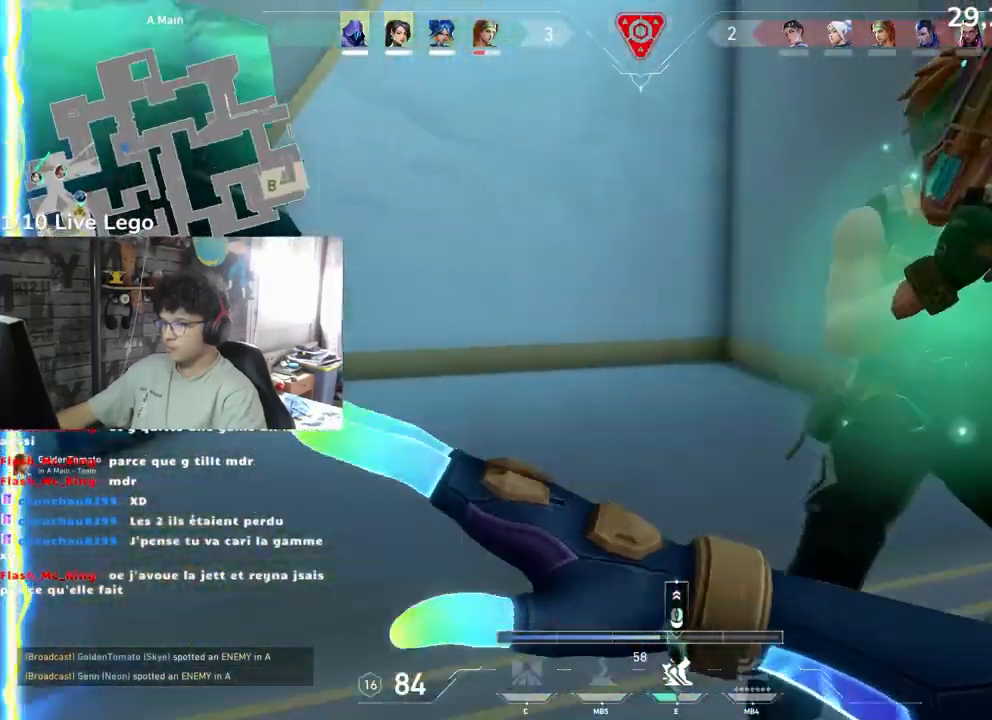
{"keys": ["d", "z"], "mouse": [], "events": []}
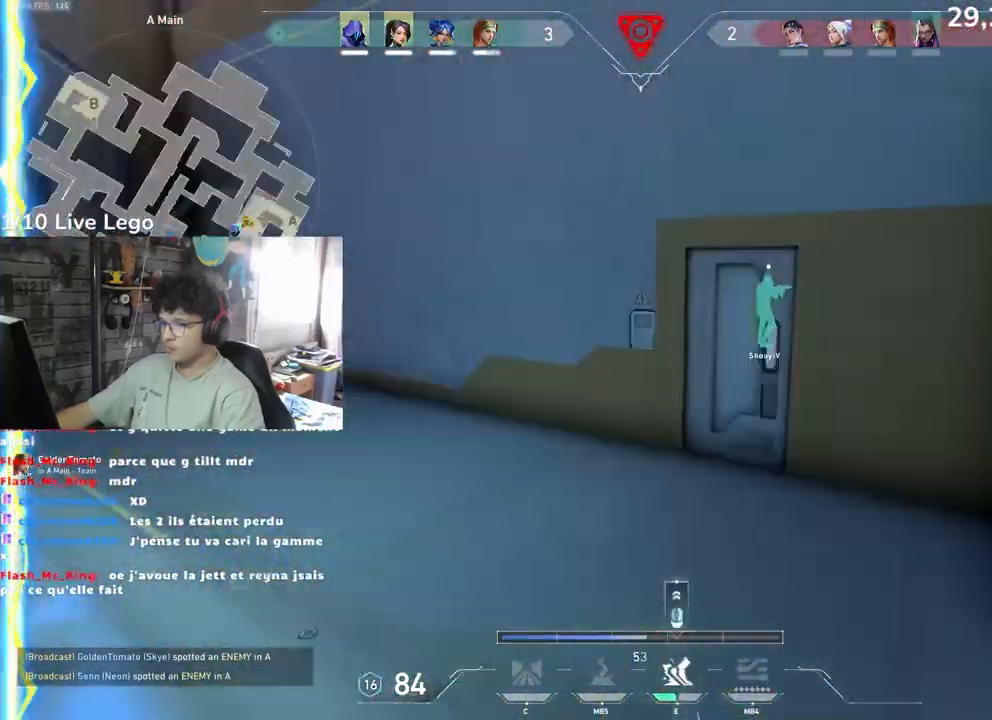
{"keys": ["q"], "mouse": [], "events": [[83, "d", "up"], [133, "q", "down"], [200, "z", "up"]]}
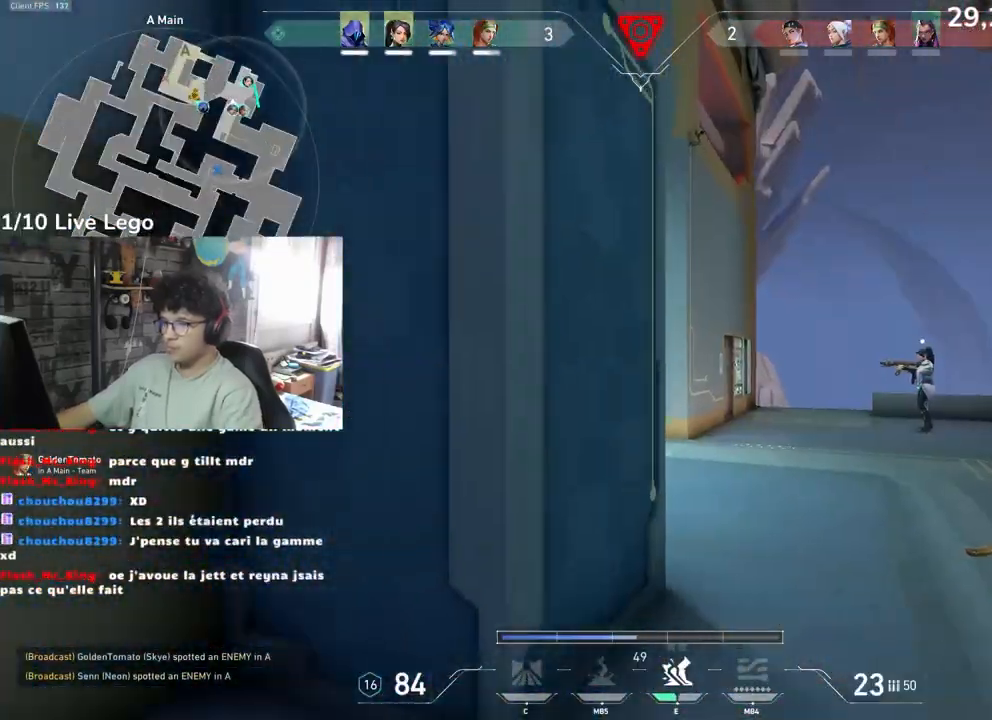
{"keys": ["d", "s"], "mouse": [], "events": [[50, "q", "up"], [217, "q", "down"], [233, "s", "down"], [267, "q", "up"], [500, "d", "down"]]}
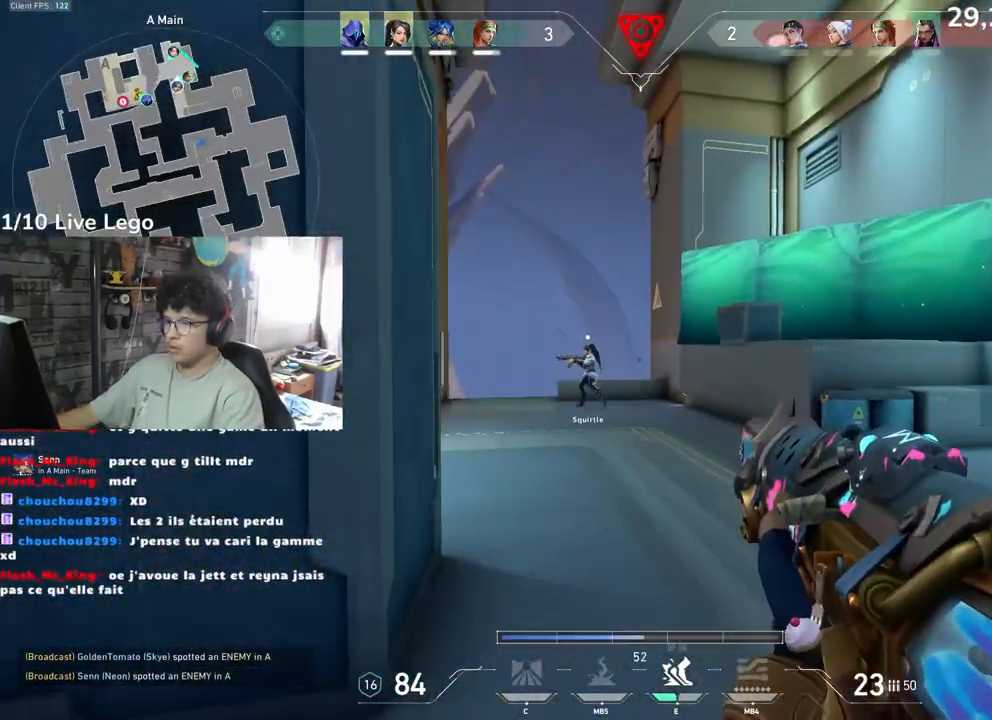
{"keys": ["s"], "mouse": [], "events": [[500, "d", "up"]]}
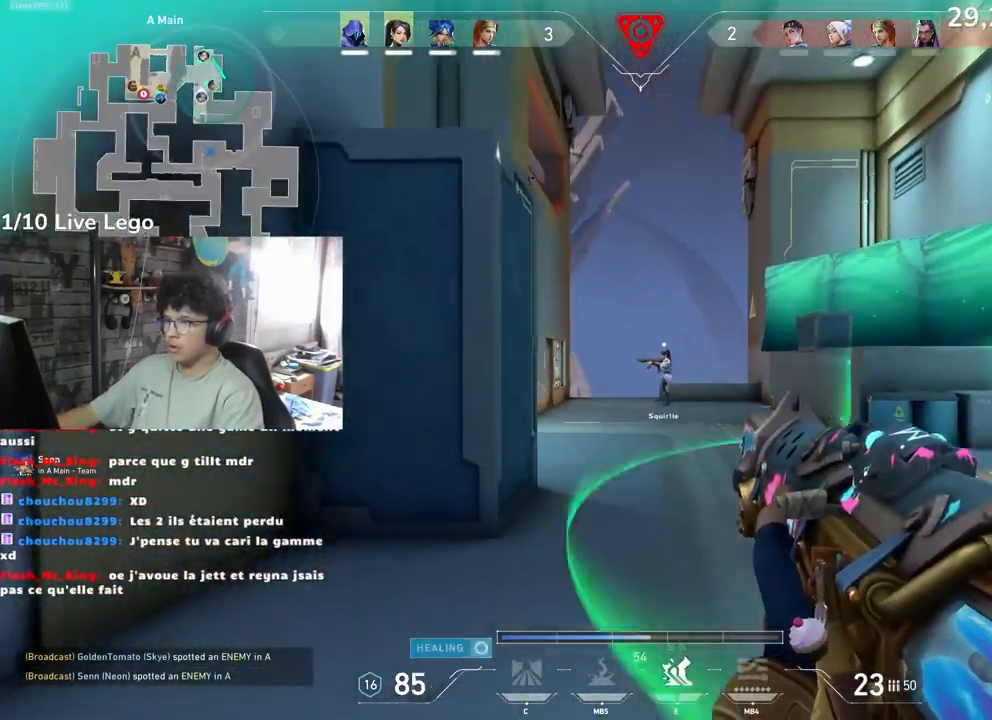
{"keys": [], "mouse": [], "events": [[150, "r", "down"], [300, "r", "up"], [500, "s", "up"]]}
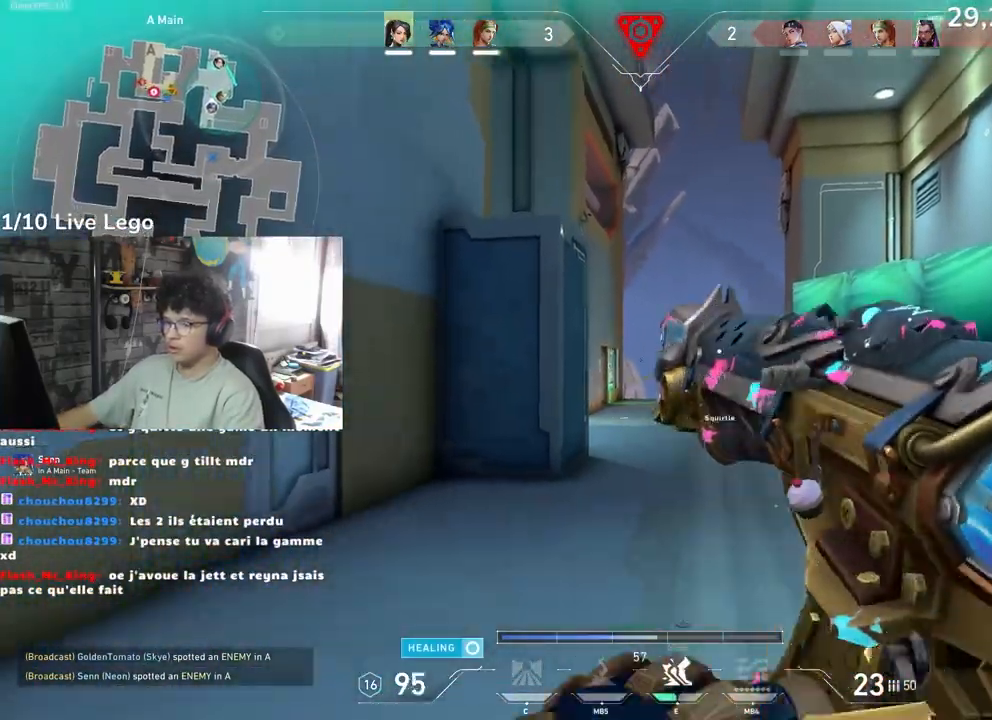
{"keys": ["ctrl"], "mouse": [], "events": [[33, "d", "down"], [350, "ctrl", "down"], [500, "d", "up"]]}
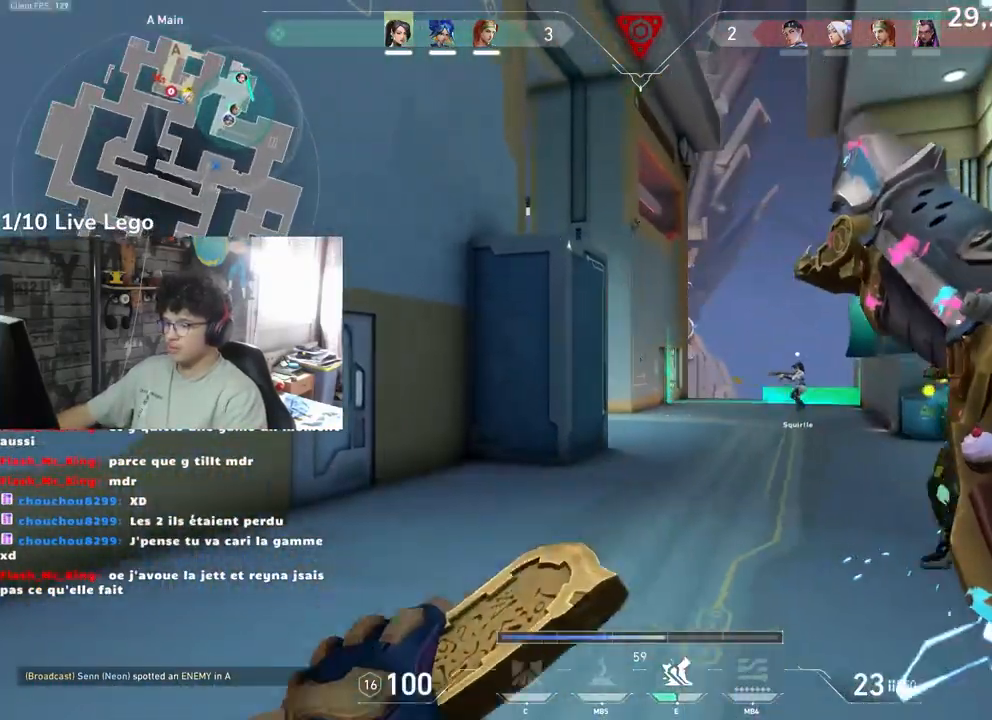
{"keys": ["q"], "mouse": [], "events": [[100, "ctrl", "up"], [100, "z", "down"], [400, "z", "up"], [467, "q", "down"]]}
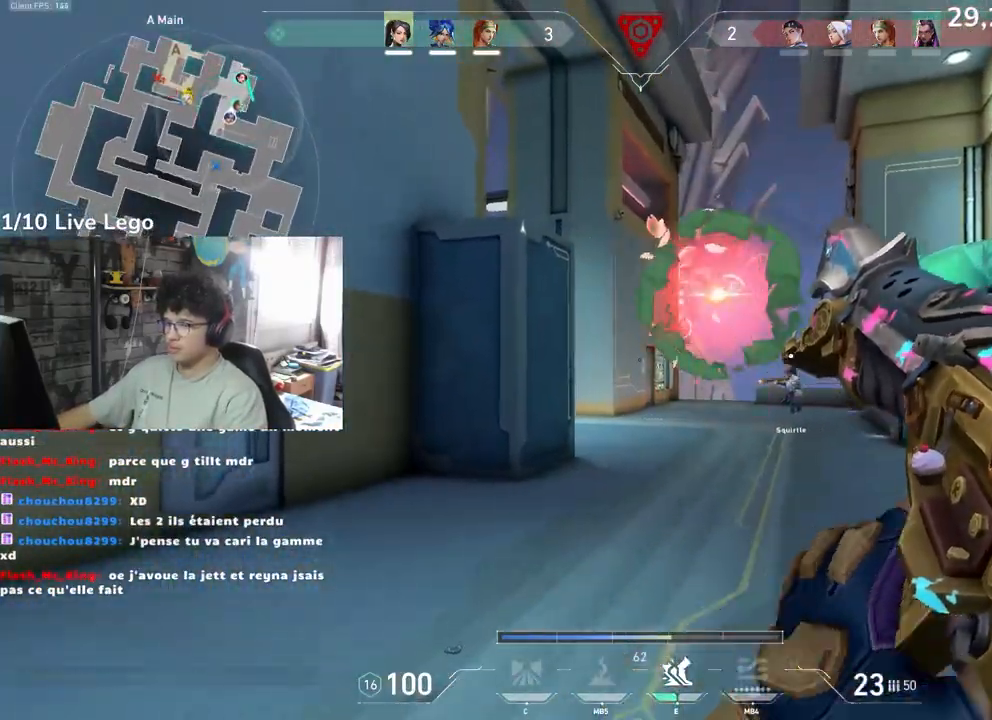
{"keys": ["d", "s"], "mouse": [], "events": [[367, "d", "down"], [400, "q", "up"], [467, "s", "down"]]}
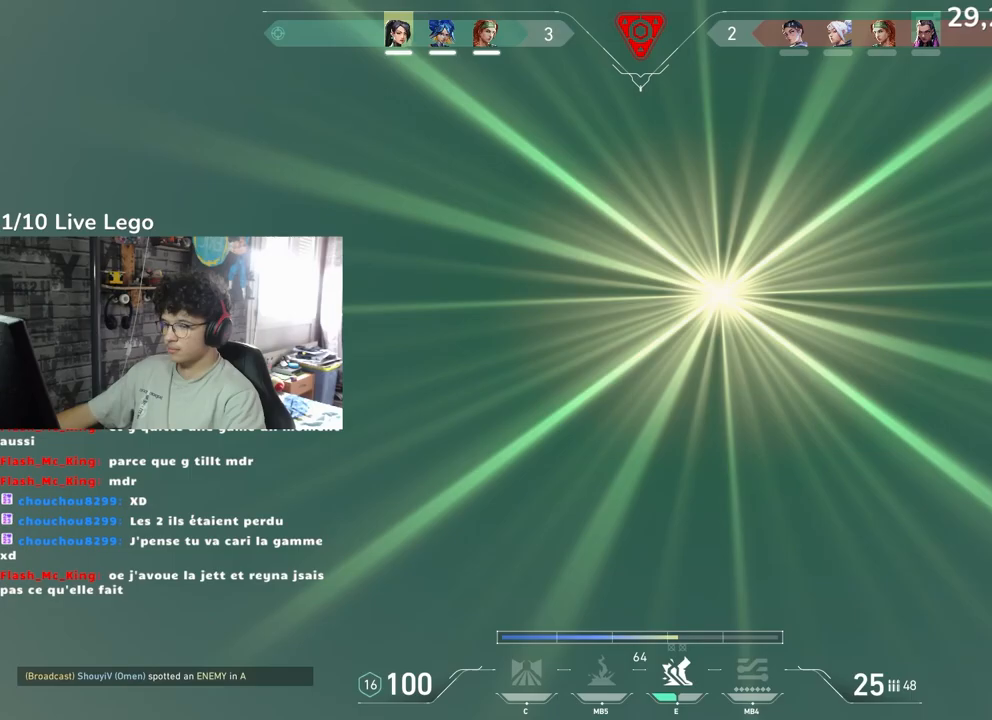
{"keys": ["d"], "mouse": [], "events": [[500, "s", "up"]]}
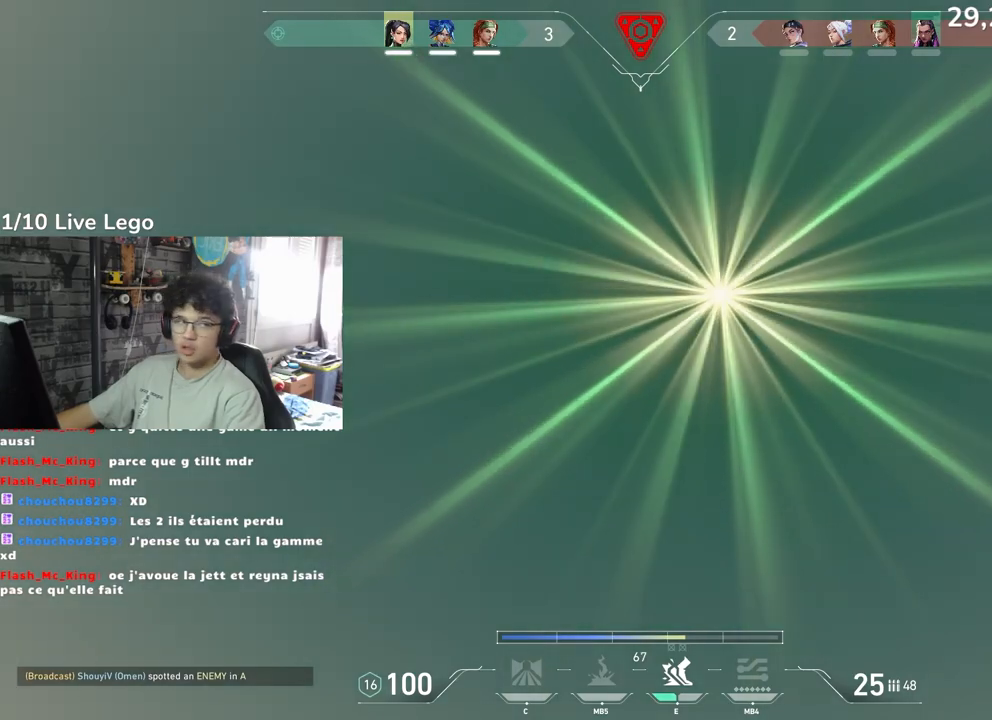
{"keys": [], "mouse": [], "events": [[450, "d", "up"]]}
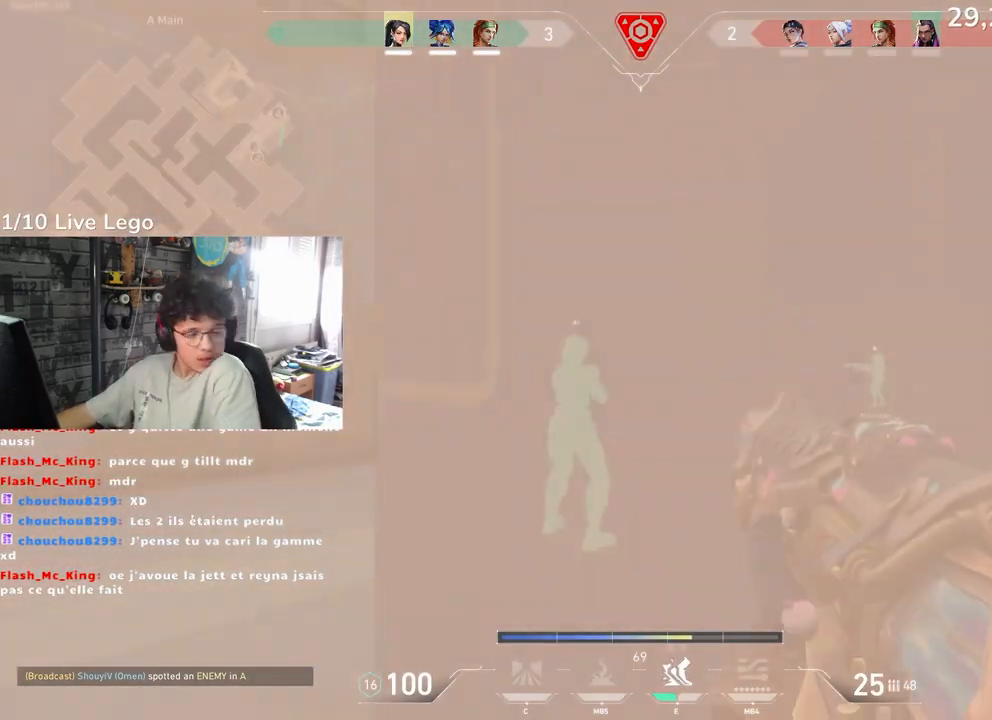
{"keys": ["z"], "mouse": [], "events": [[50, "q", "down"], [283, "q", "up"], [300, "z", "down"]]}
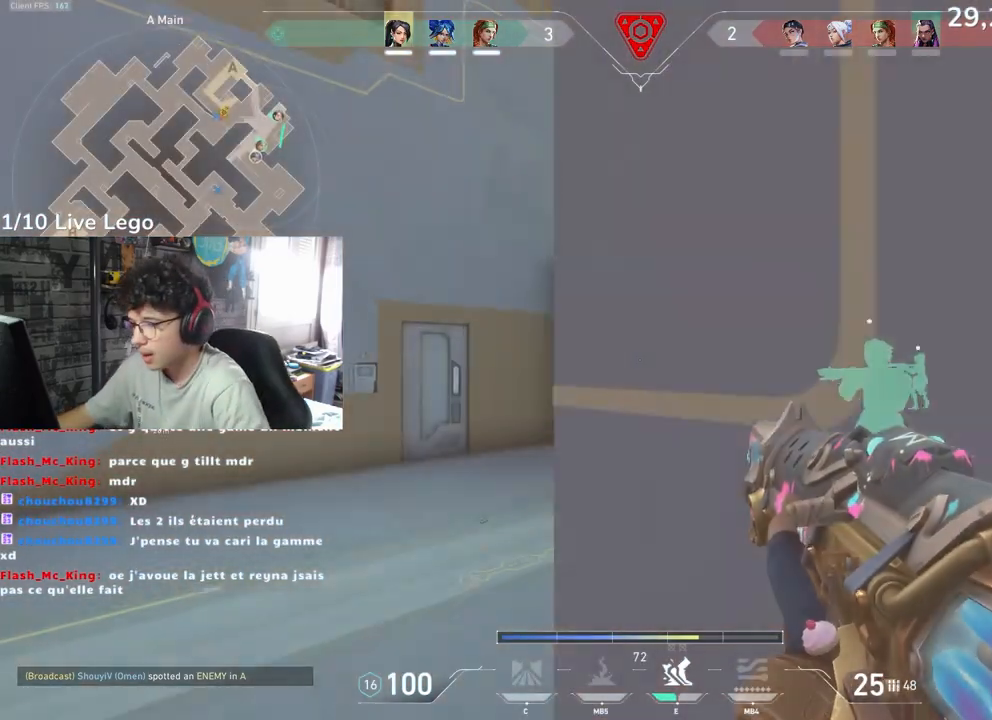
{"keys": ["d", "z"], "mouse": [], "events": [[17, "q", "down"], [250, "d", "down"], [267, "q", "up"]]}
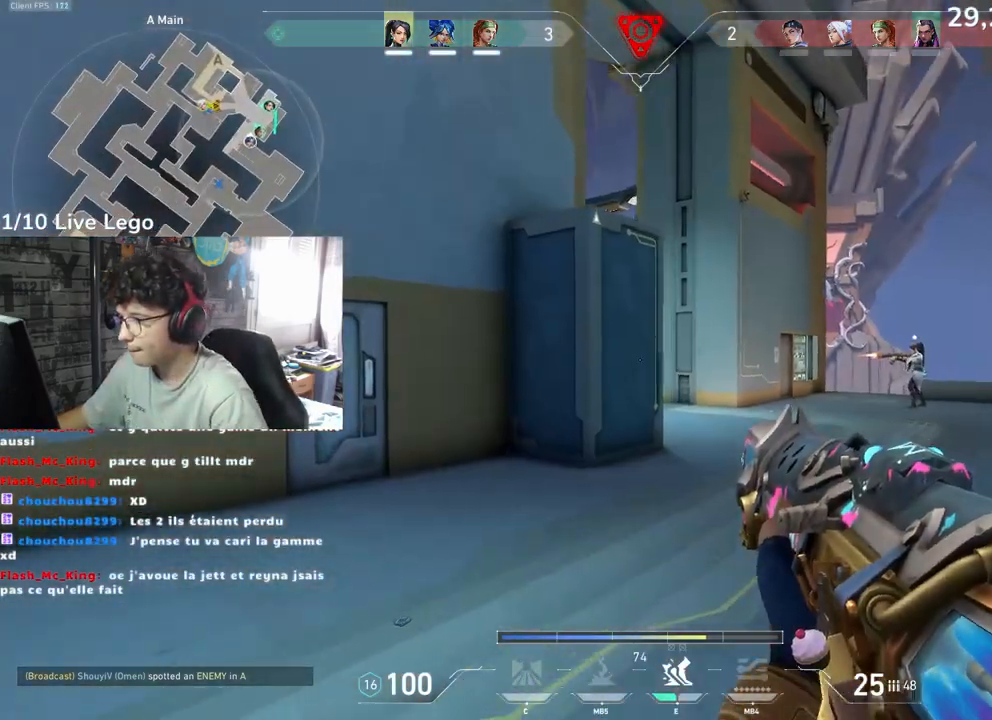
{"keys": ["d", "z"], "mouse": [], "events": []}
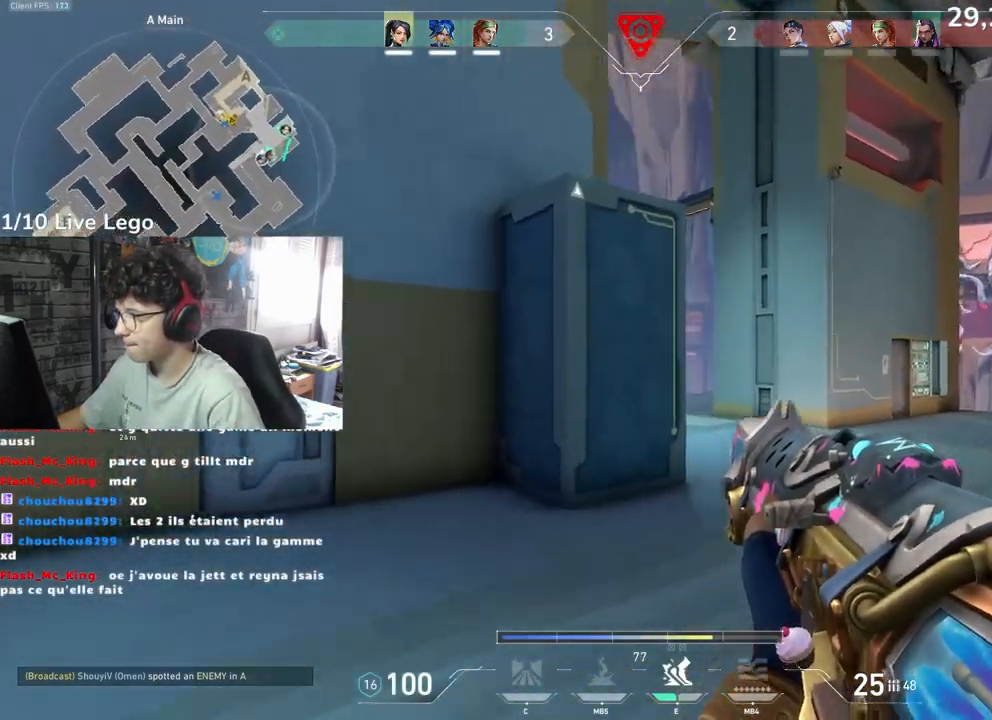
{"keys": [], "mouse": [], "events": [[267, "z", "up"], [500, "d", "up"]]}
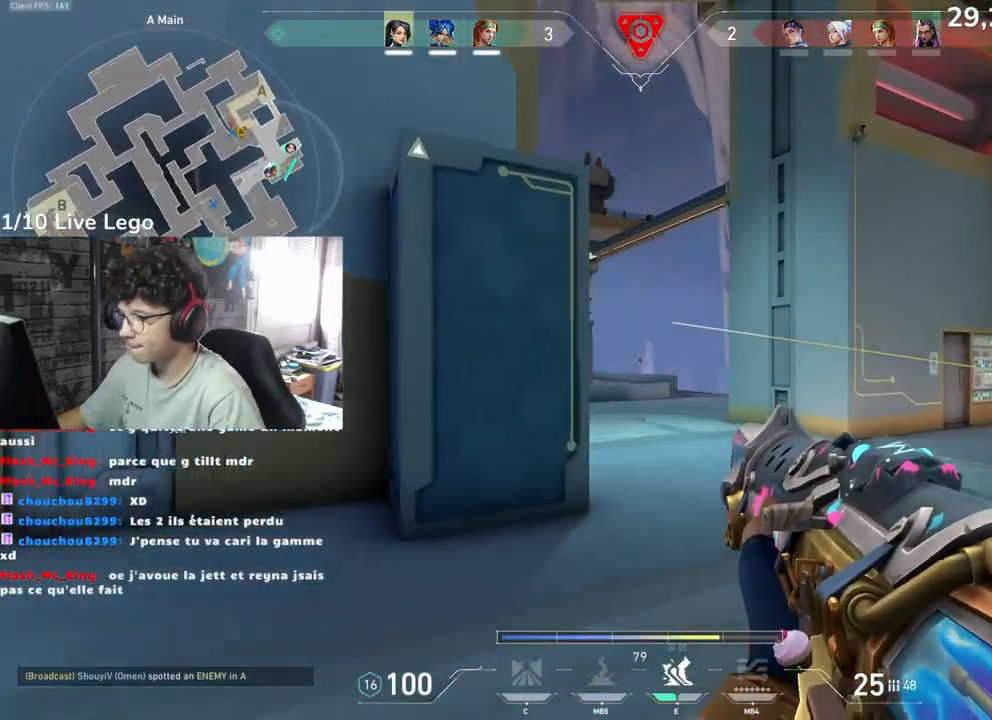
{"keys": ["q"], "mouse": [], "events": [[17, "q", "down"], [167, "d", "down"], [167, "q", "up"], [350, "d", "up"], [367, "q", "down"]]}